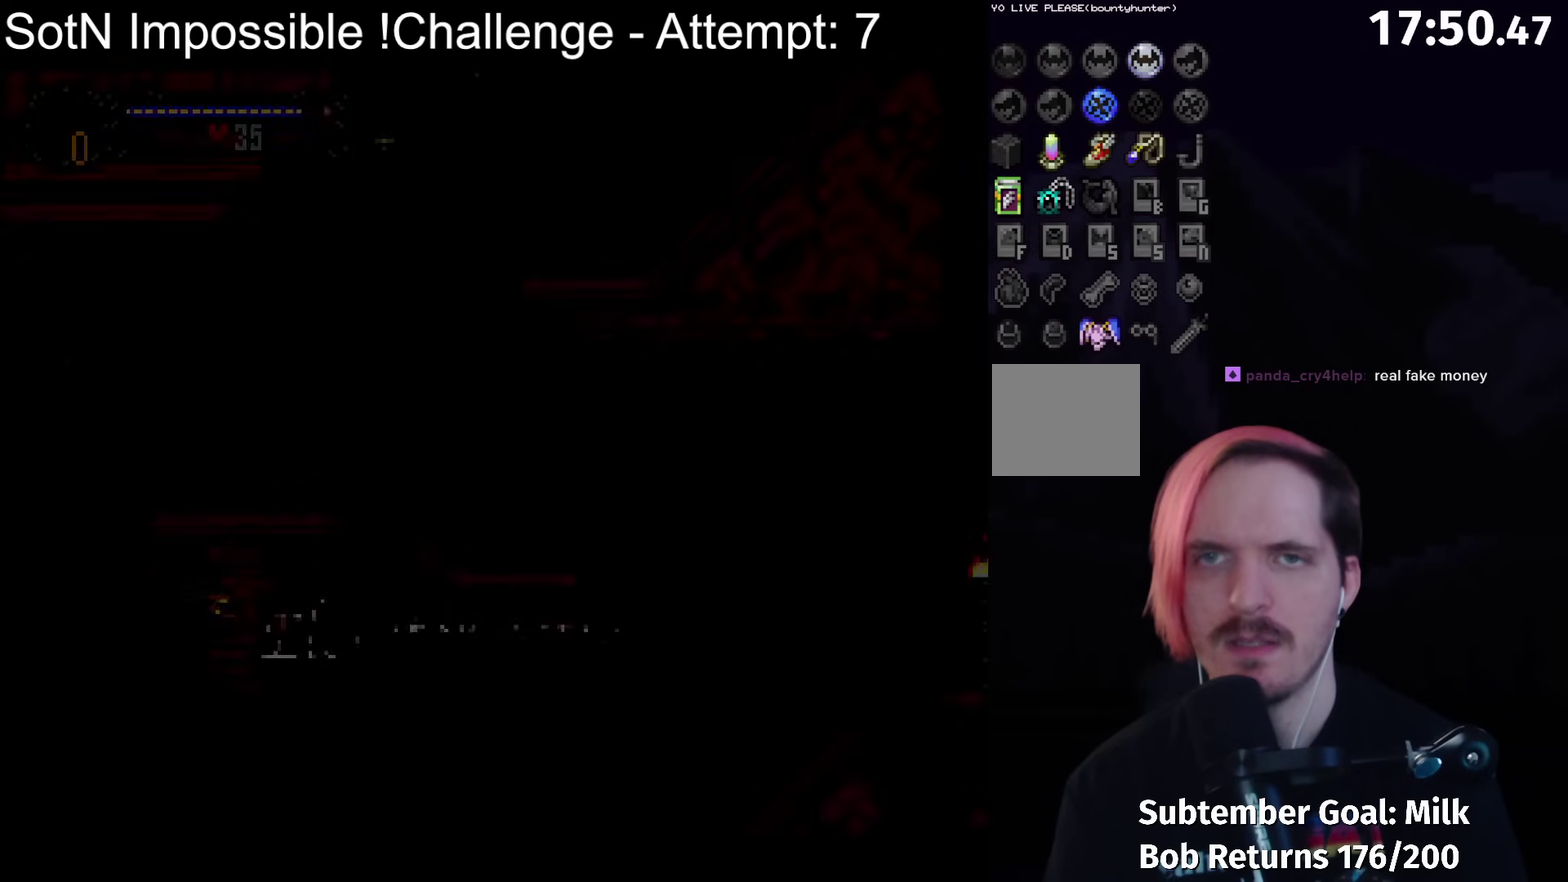
Gameplay with a controller (Xbox layout); each line is a JSON object with the inputs held at the frame after it. "events" lists button and stick changes between this image and that frame as [ms after this image, input, new state], when the widget could be followed in between. Not read: L3 R3 right_stick.
{"buttons": [], "left_stick": "center", "events": [[33, "A", "up"]]}
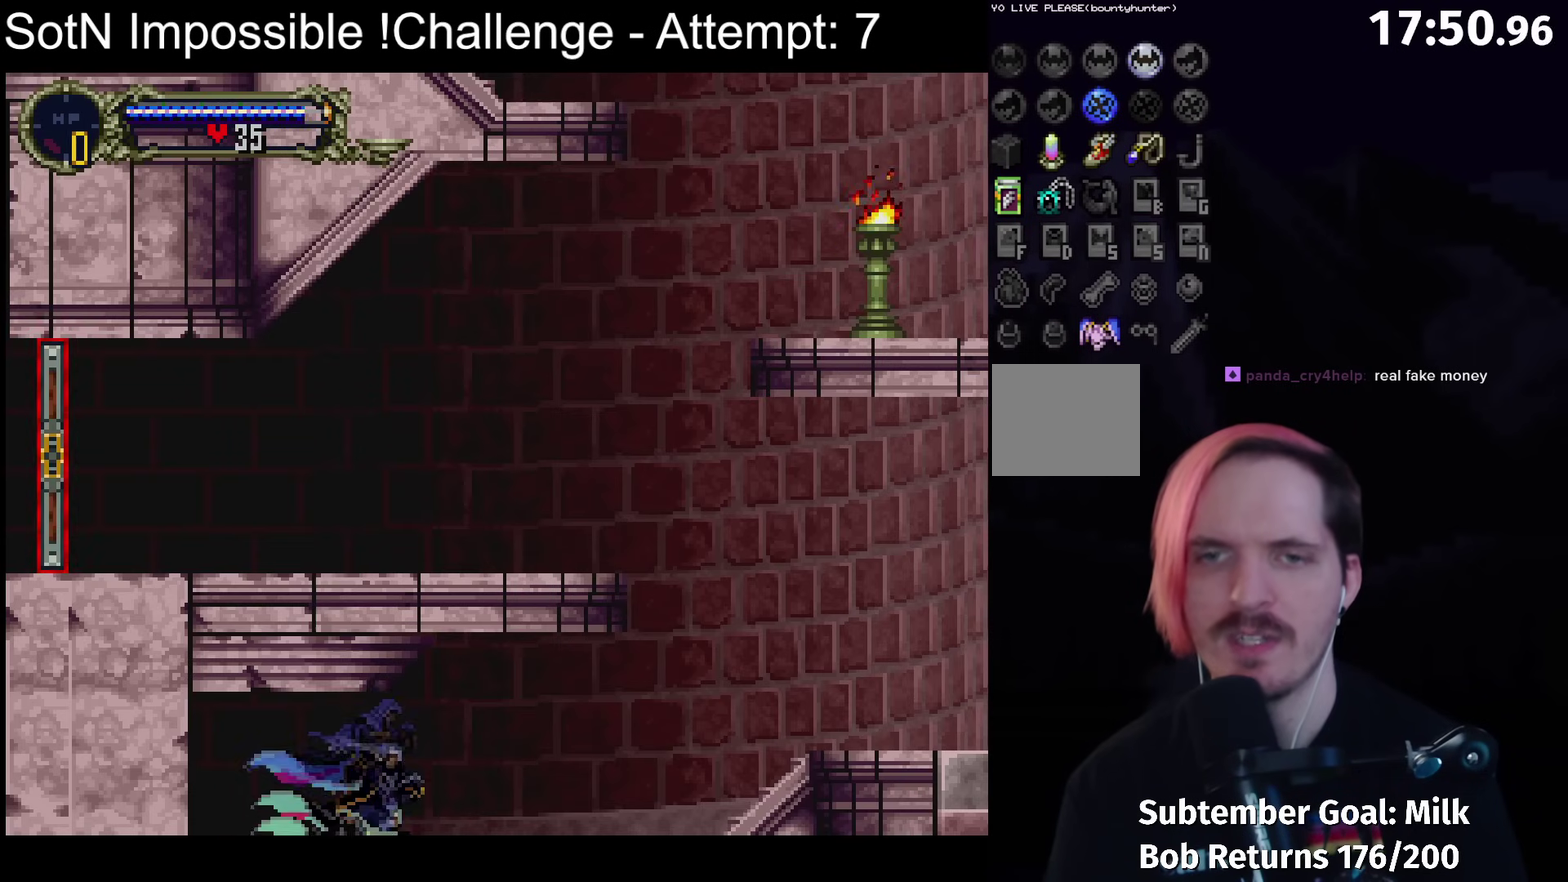
{"buttons": [], "left_stick": "center", "events": []}
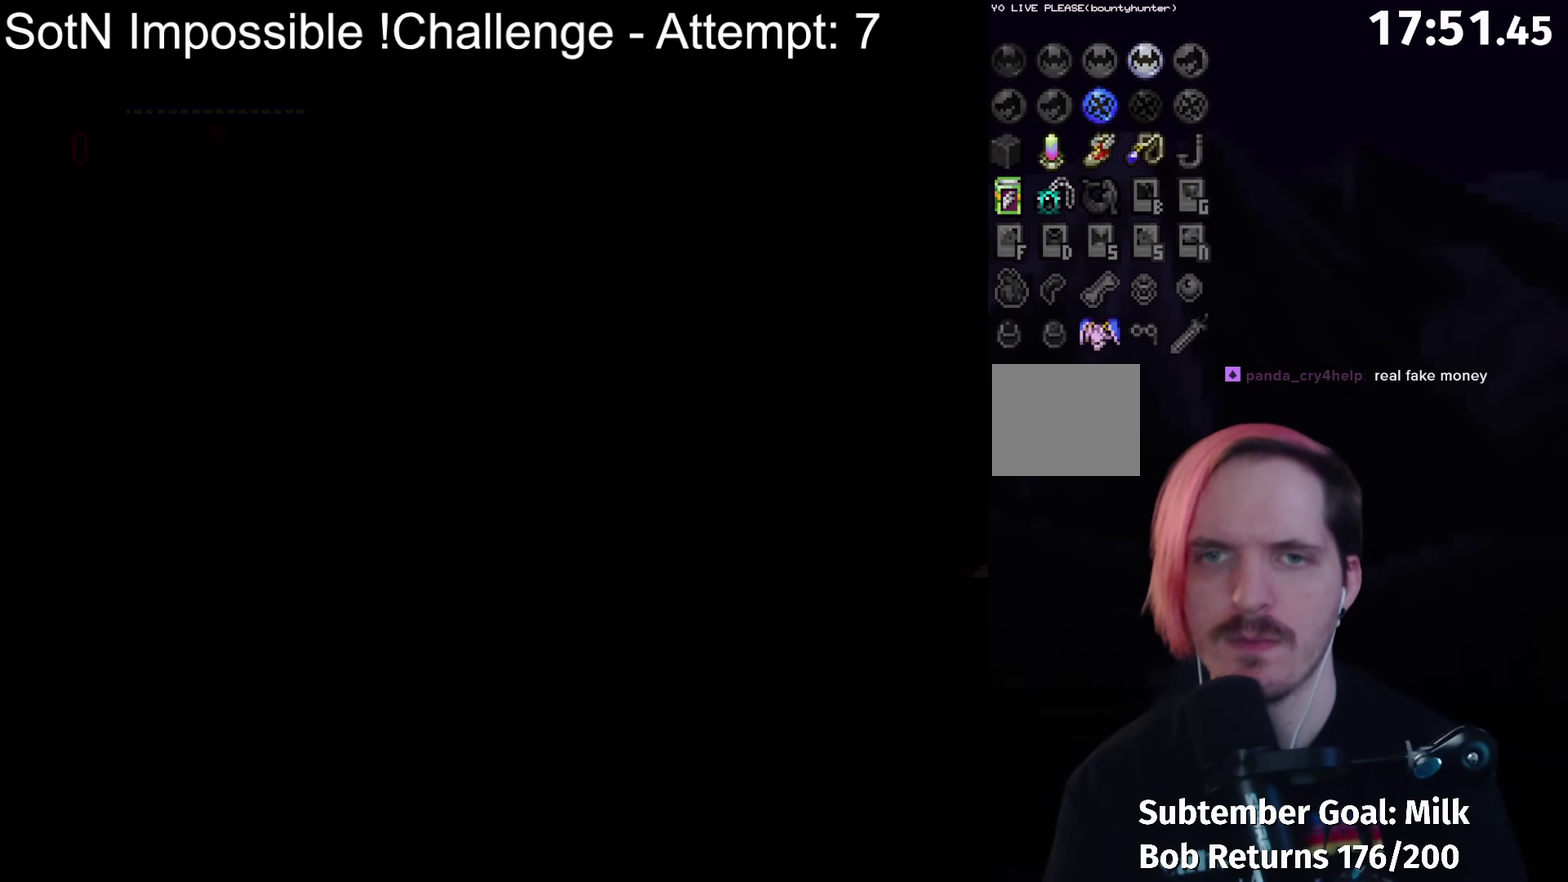
{"buttons": [], "left_stick": "center", "events": []}
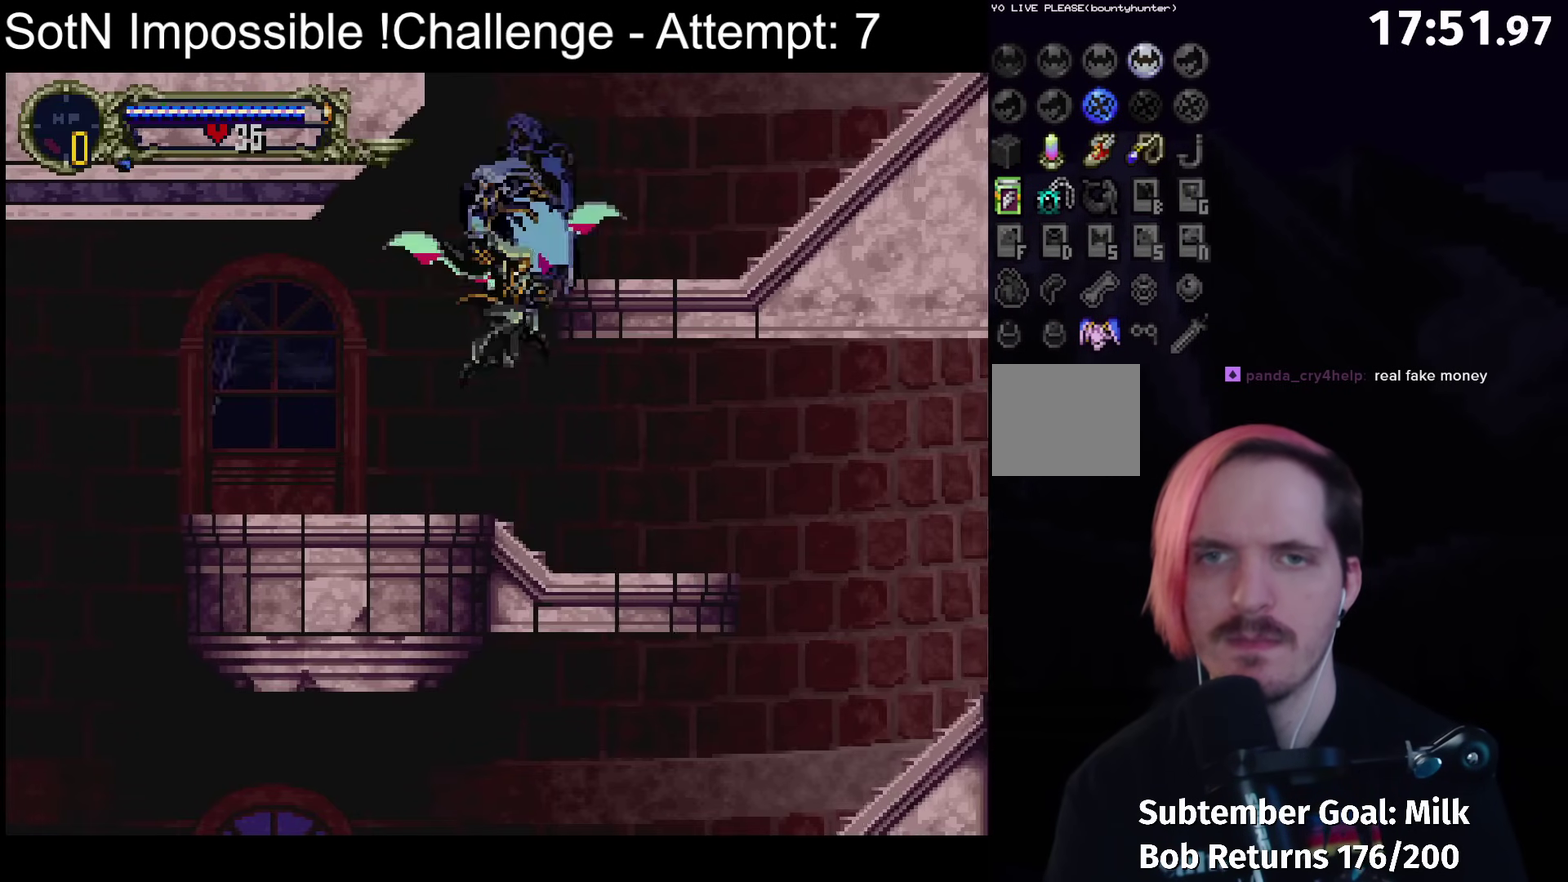
{"buttons": ["Y"], "left_stick": "center", "events": [[183, "Y", "down"], [283, "Y", "up"], [433, "Y", "down"]]}
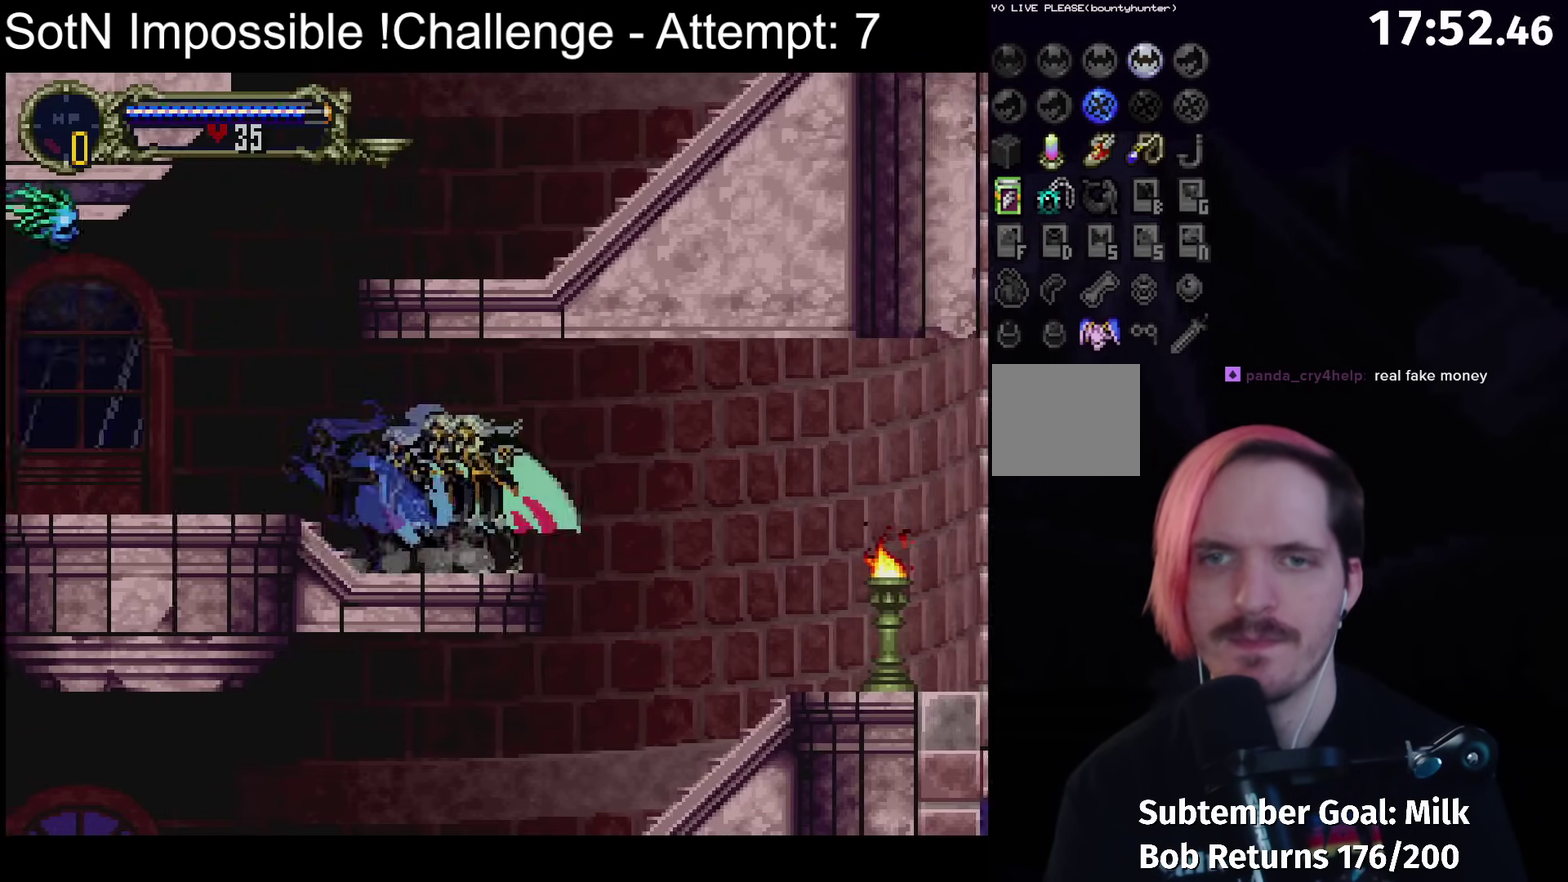
{"buttons": [], "left_stick": "right", "events": [[33, "Y", "up"], [167, "left_stick", "left"], [483, "left_stick", "right"]]}
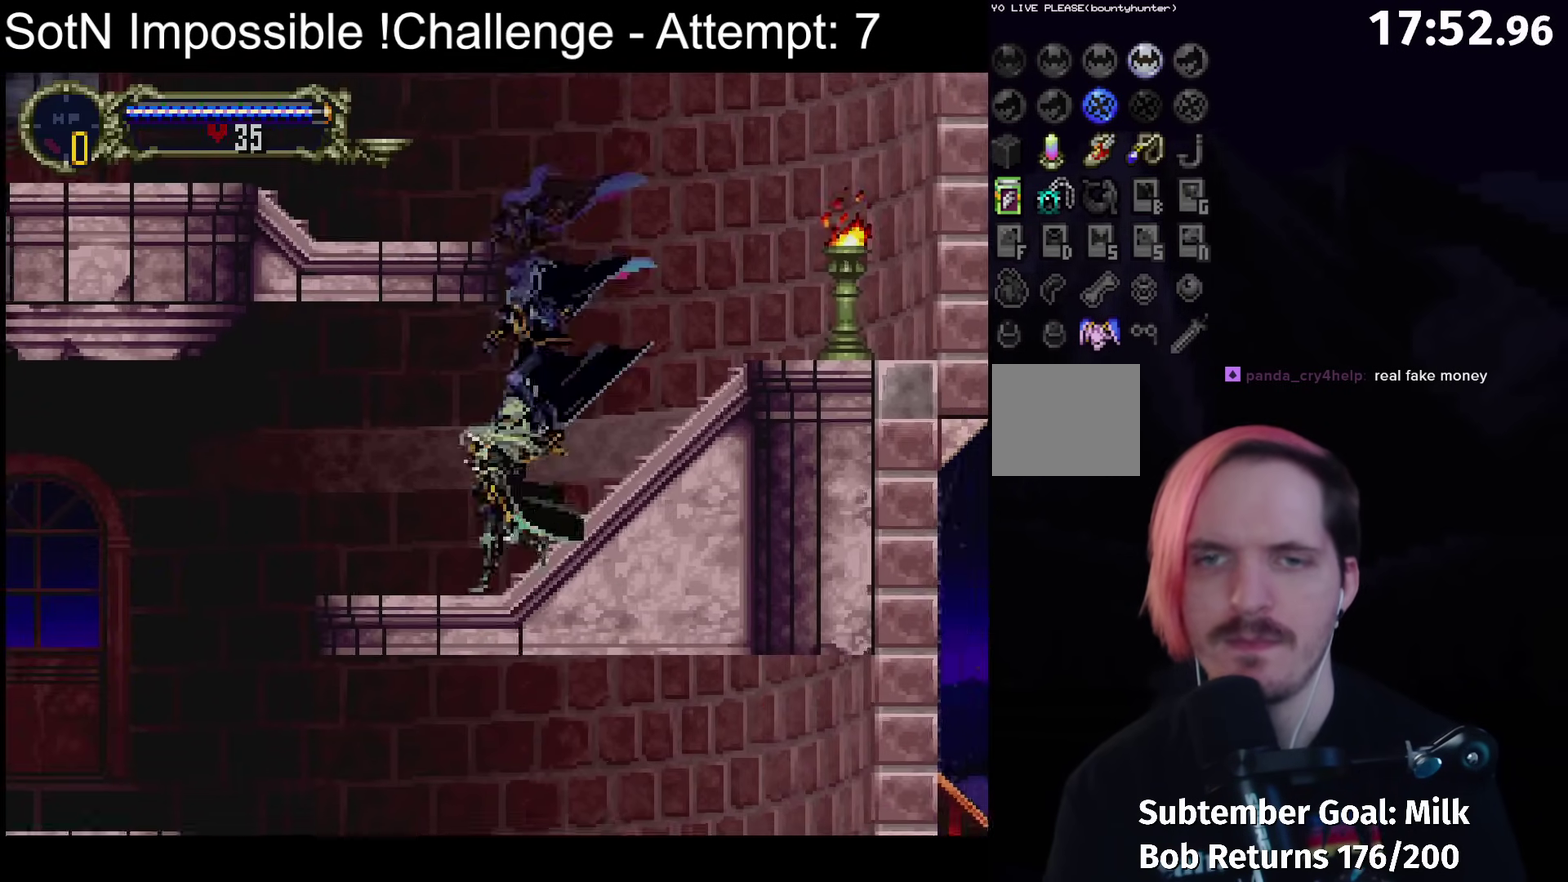
{"buttons": [], "left_stick": "right", "events": [[33, "Y", "down"], [67, "left_stick", "center"], [167, "Y", "up"], [300, "Y", "down"], [400, "left_stick", "right"], [417, "Y", "up"]]}
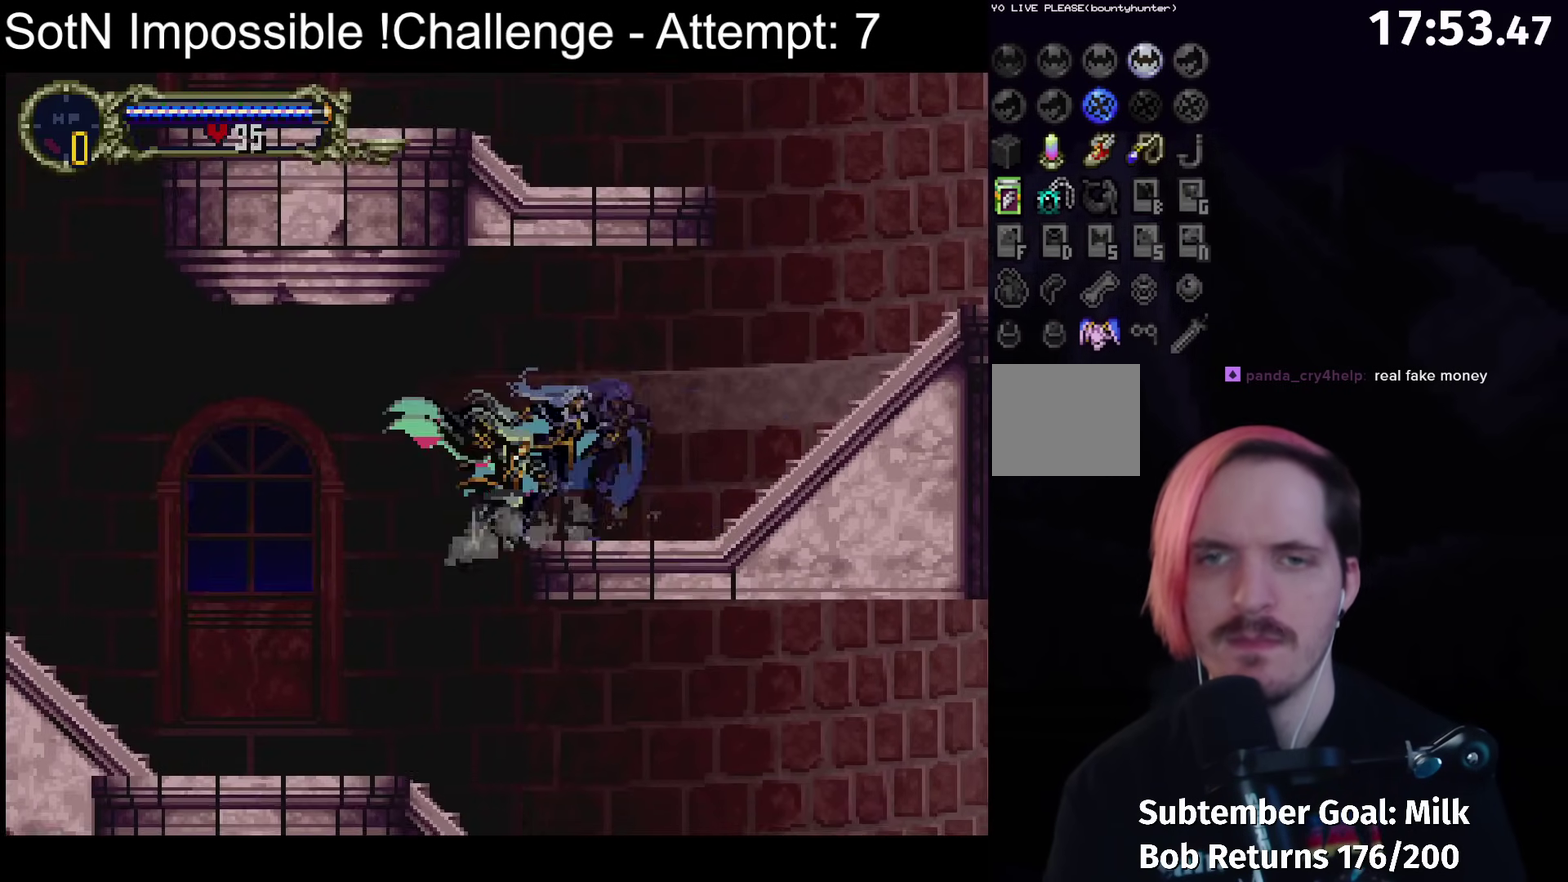
{"buttons": [], "left_stick": "center", "events": [[317, "left_stick", "left"], [350, "Y", "down"], [450, "left_stick", "center"], [467, "Y", "up"]]}
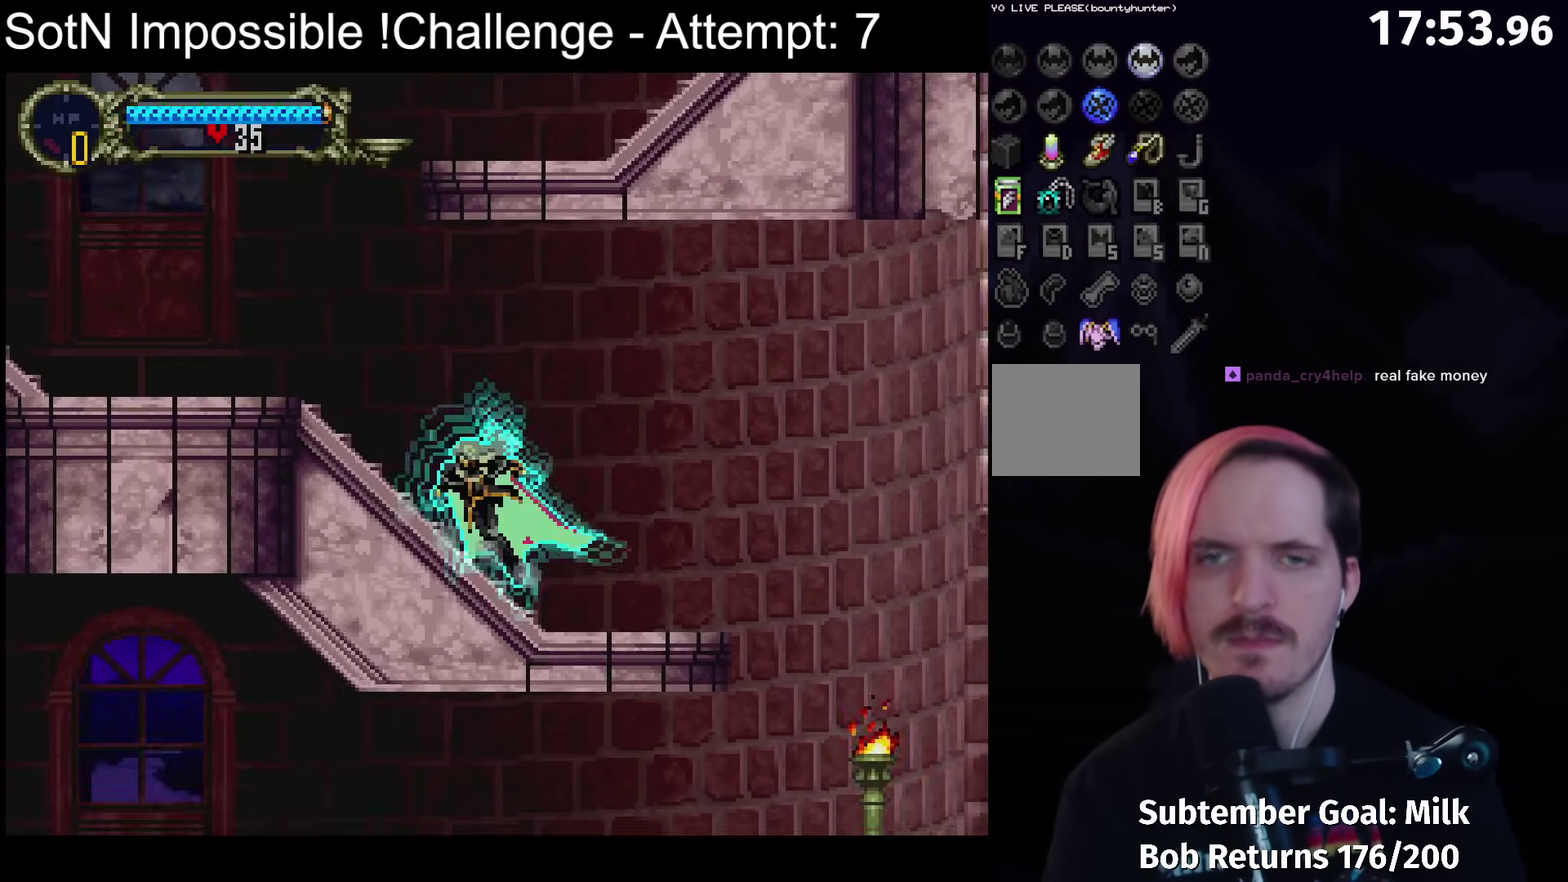
{"buttons": [], "left_stick": "left", "events": [[83, "Y", "down"], [200, "Y", "up"], [333, "Y", "down"], [417, "Y", "up"], [433, "left_stick", "left"]]}
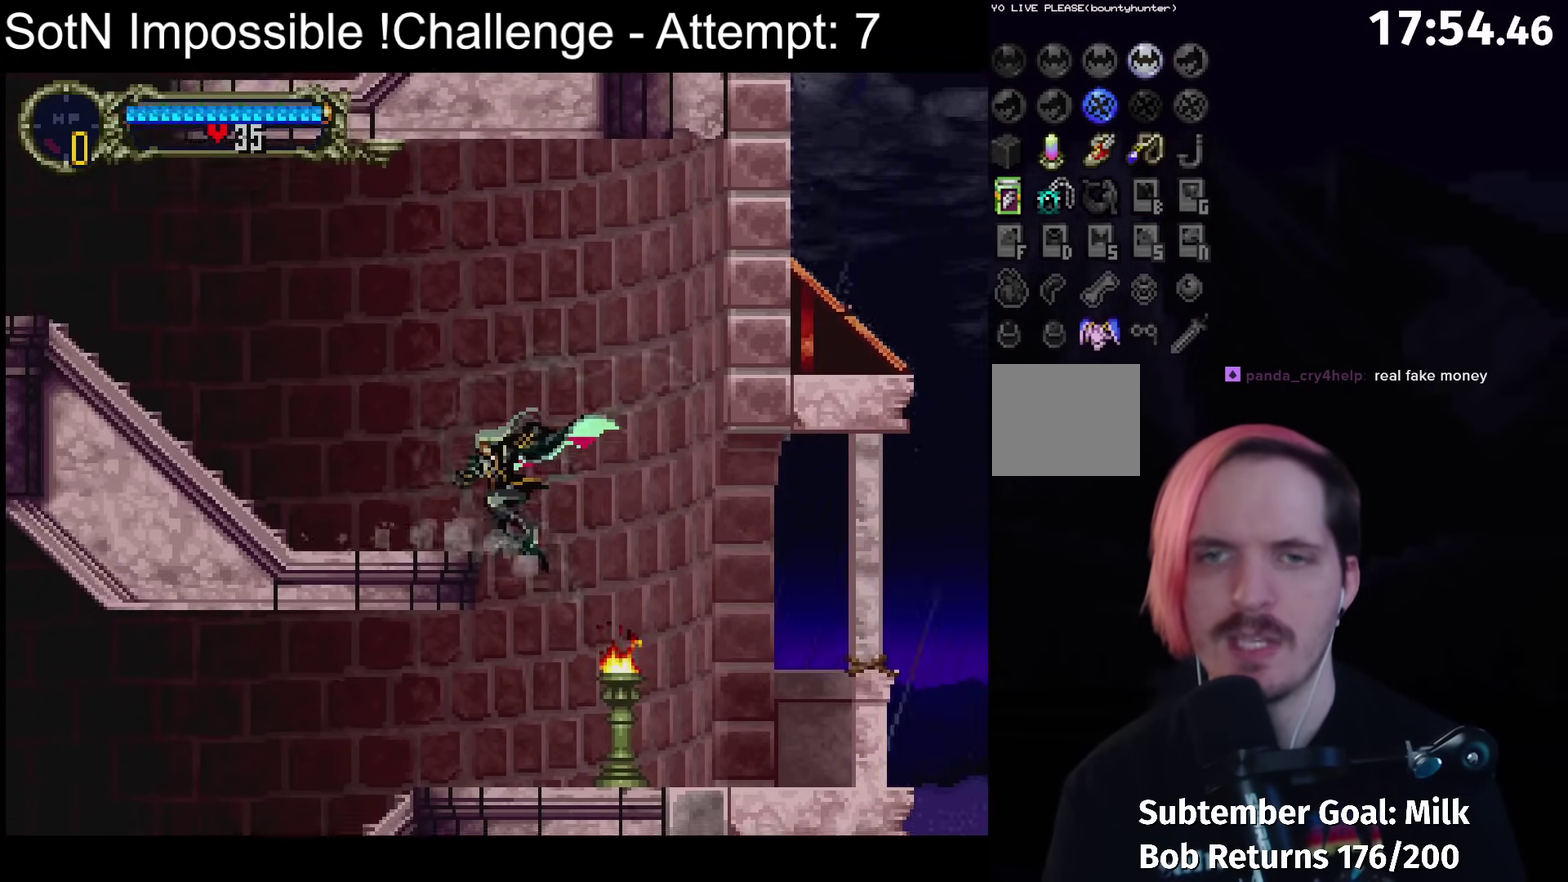
{"buttons": [], "left_stick": "center", "events": [[233, "left_stick", "right"], [283, "Y", "down"], [300, "left_stick", "center"], [400, "Y", "up"]]}
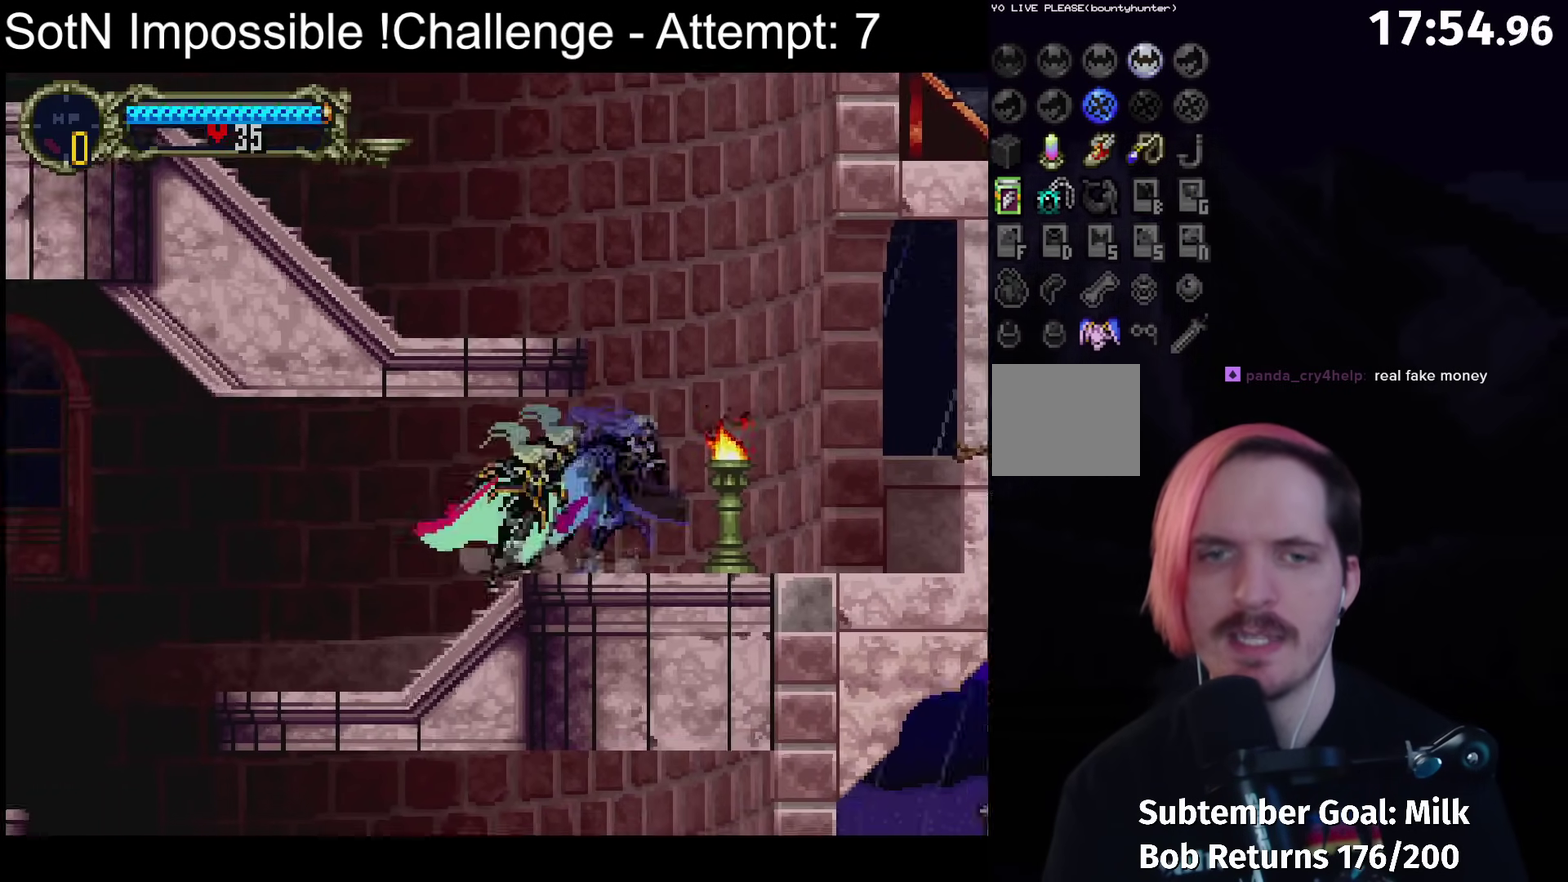
{"buttons": [], "left_stick": "center", "events": [[50, "Y", "down"], [167, "Y", "up"], [317, "Y", "down"], [417, "Y", "up"]]}
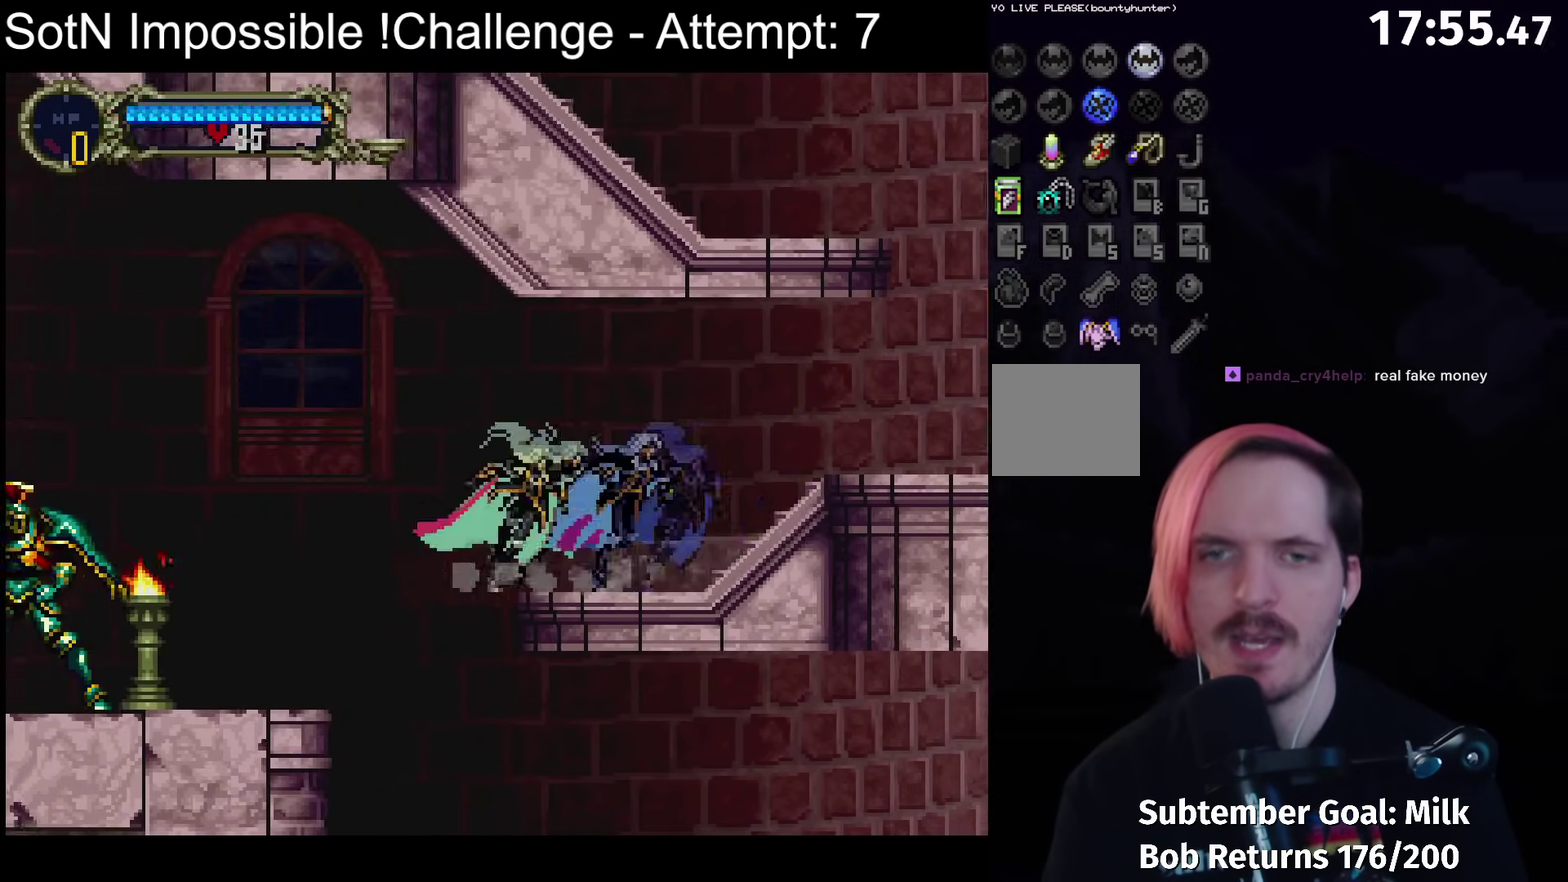
{"buttons": [], "left_stick": "center", "events": []}
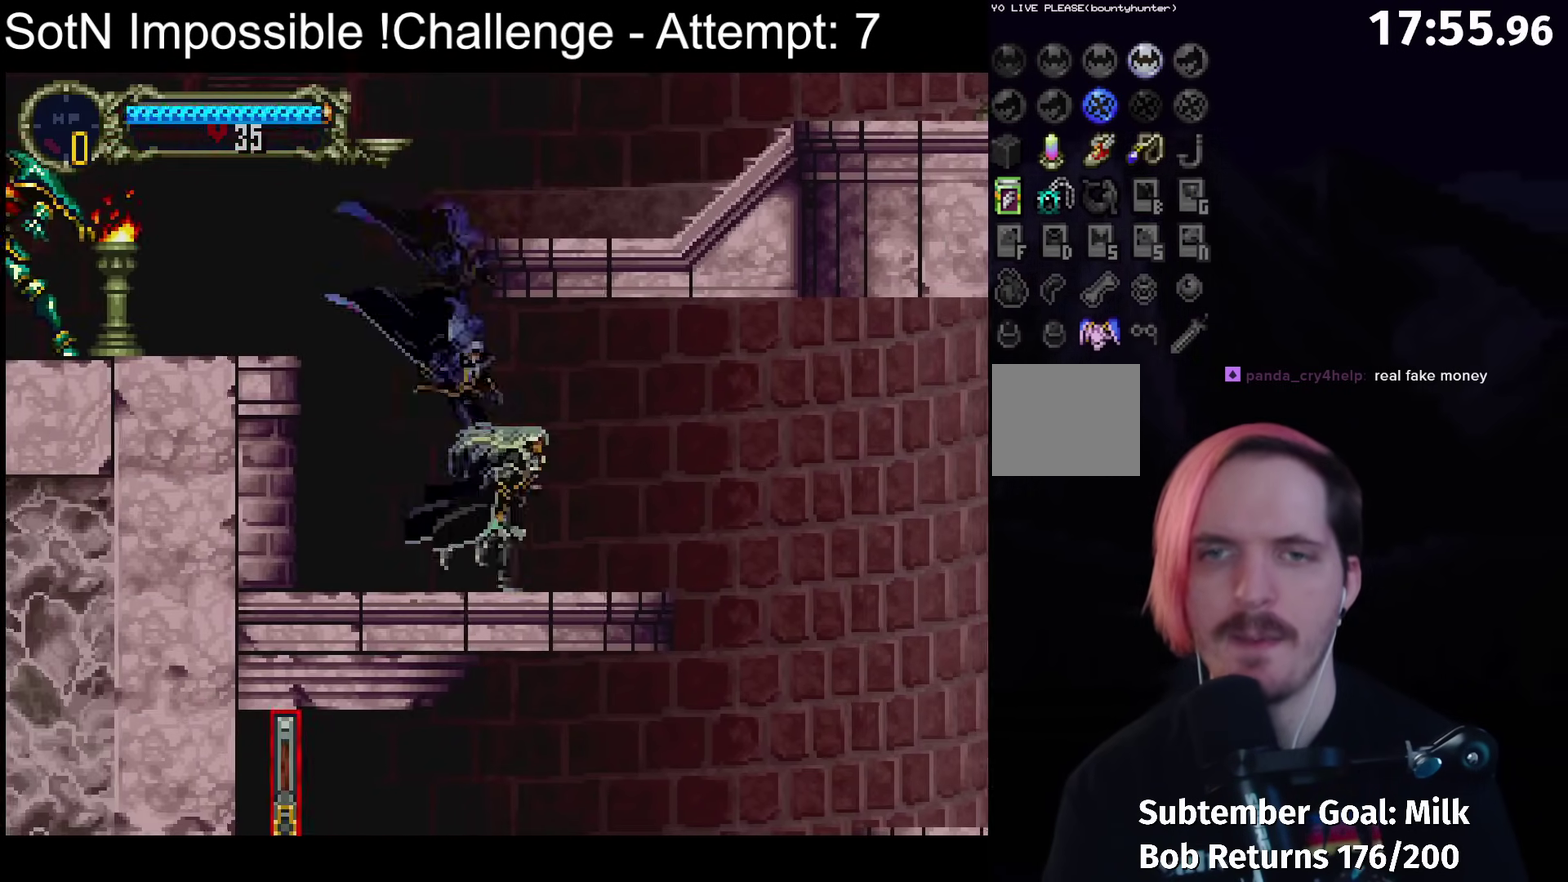
{"buttons": ["Y"], "left_stick": "center", "events": [[167, "Y", "down"], [267, "Y", "up"], [433, "Y", "down"]]}
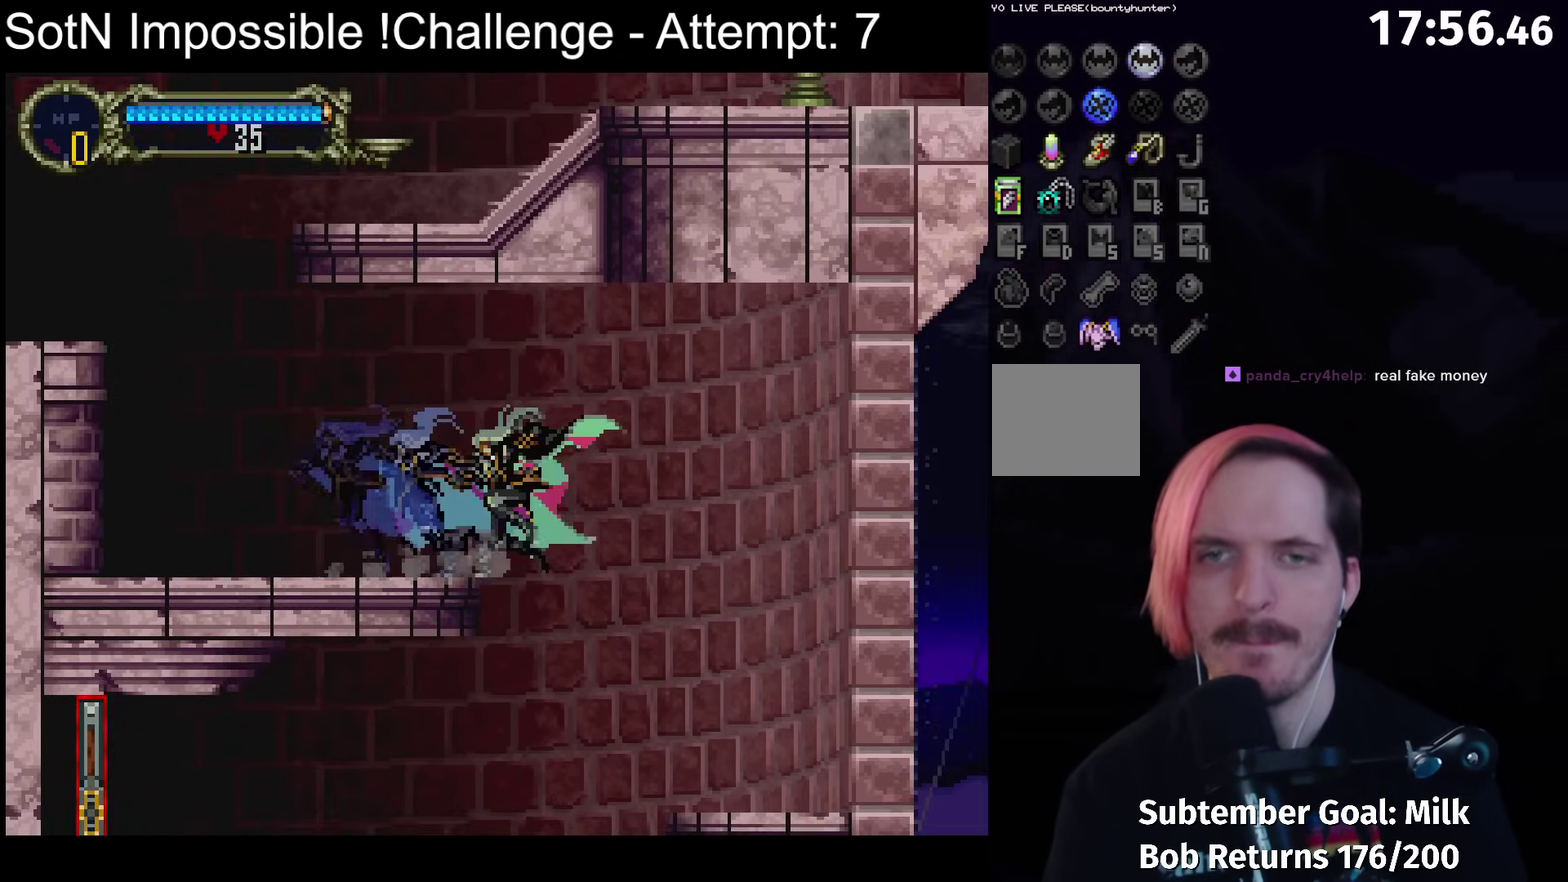
{"buttons": [], "left_stick": "left", "events": [[50, "Y", "up"], [433, "left_stick", "left"]]}
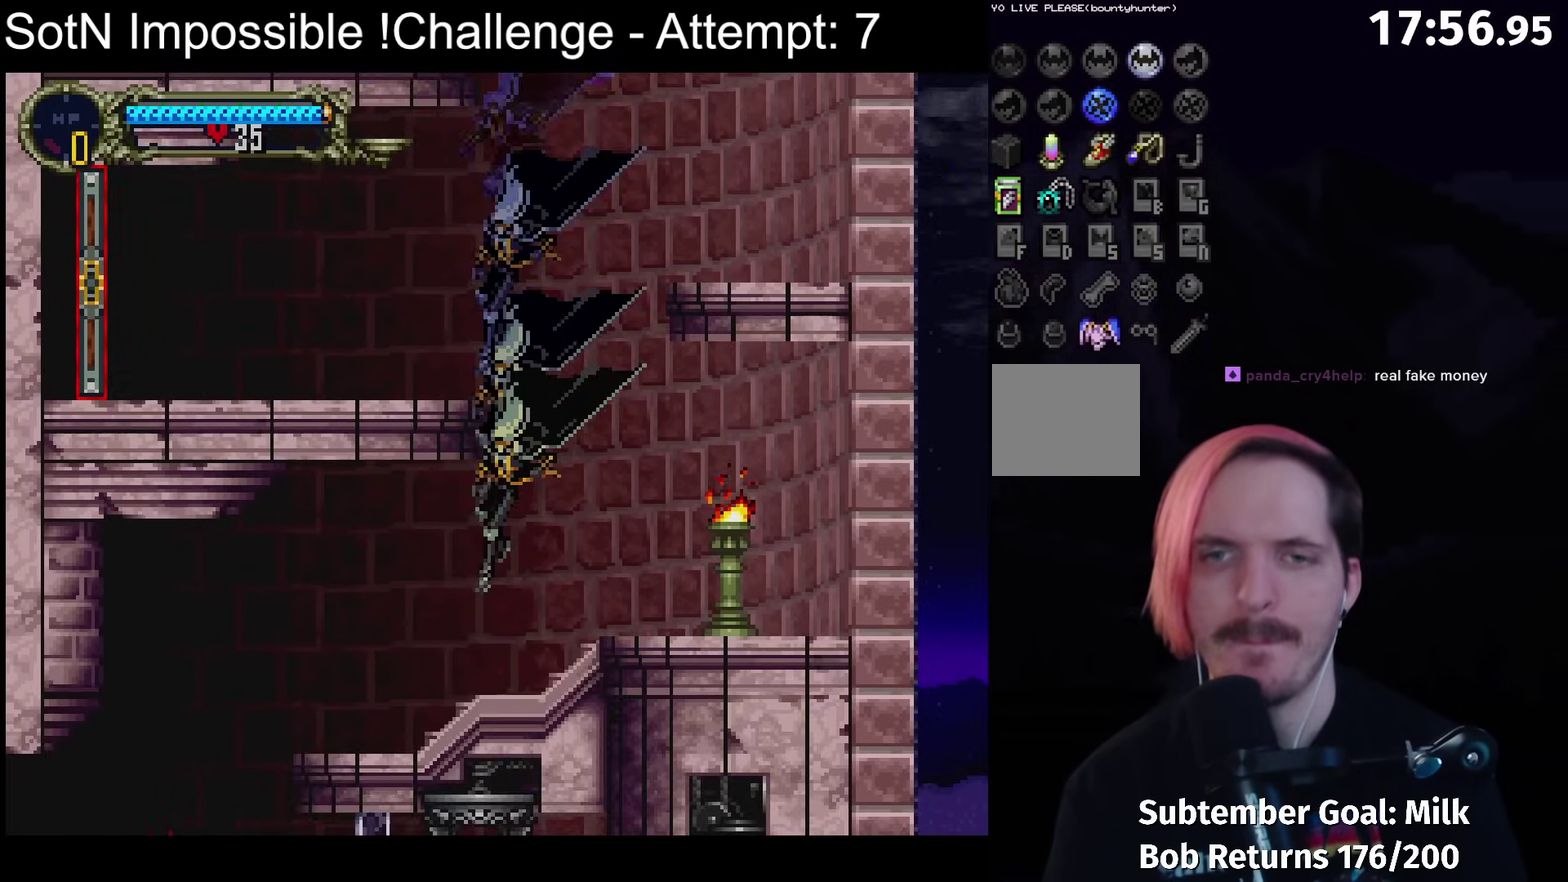
{"buttons": [], "left_stick": "center", "events": [[300, "left_stick", "right"], [367, "Y", "down"], [383, "left_stick", "center"], [467, "Y", "up"]]}
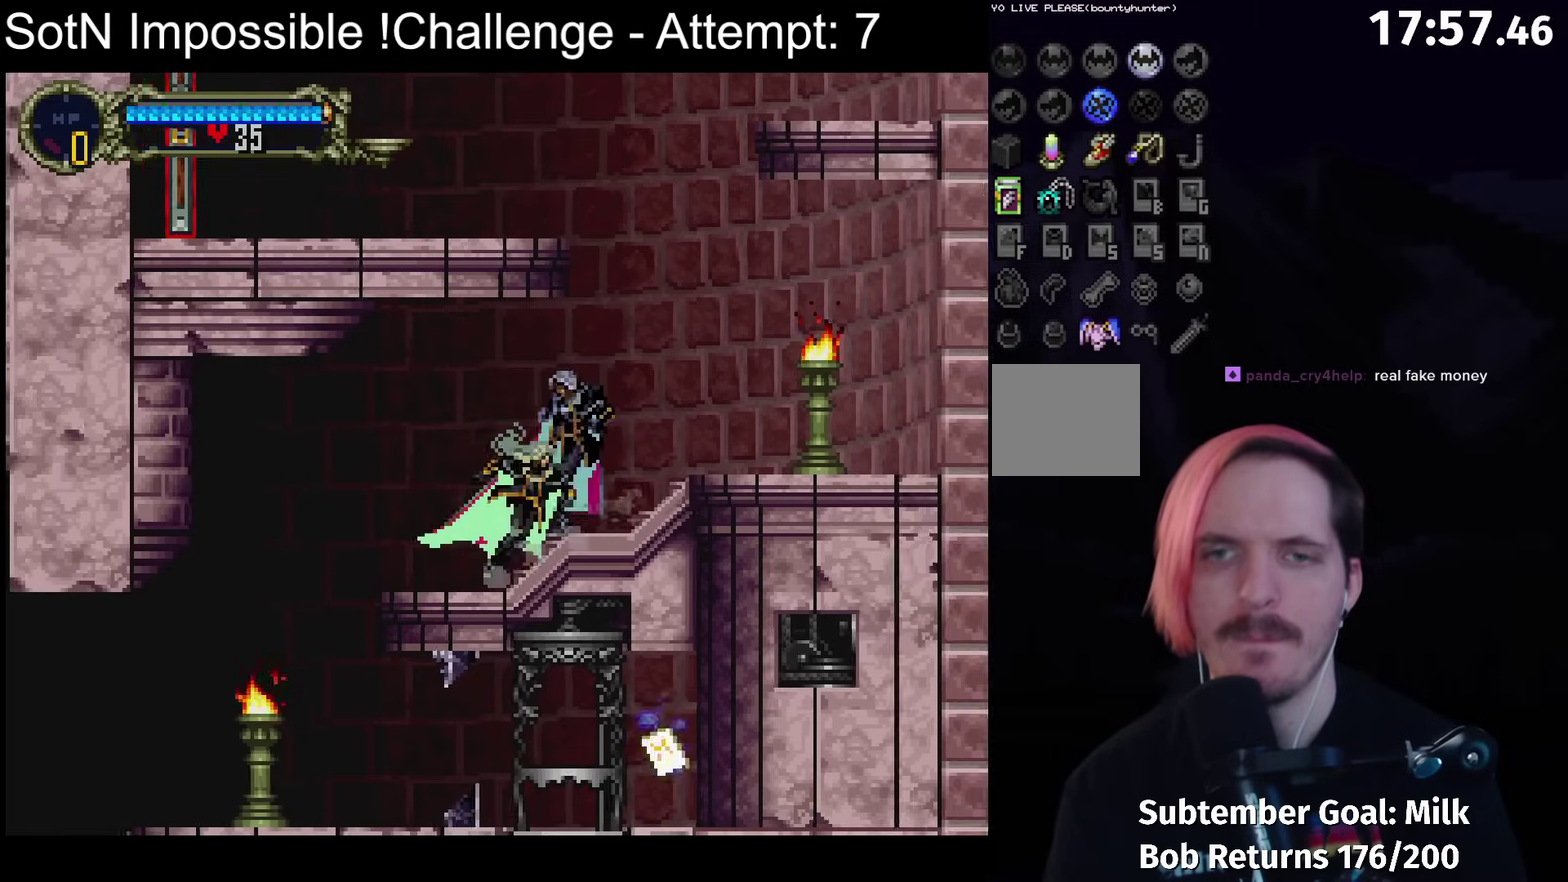
{"buttons": [], "left_stick": "right", "events": [[133, "Y", "down"], [183, "Y", "up"], [267, "left_stick", "right"]]}